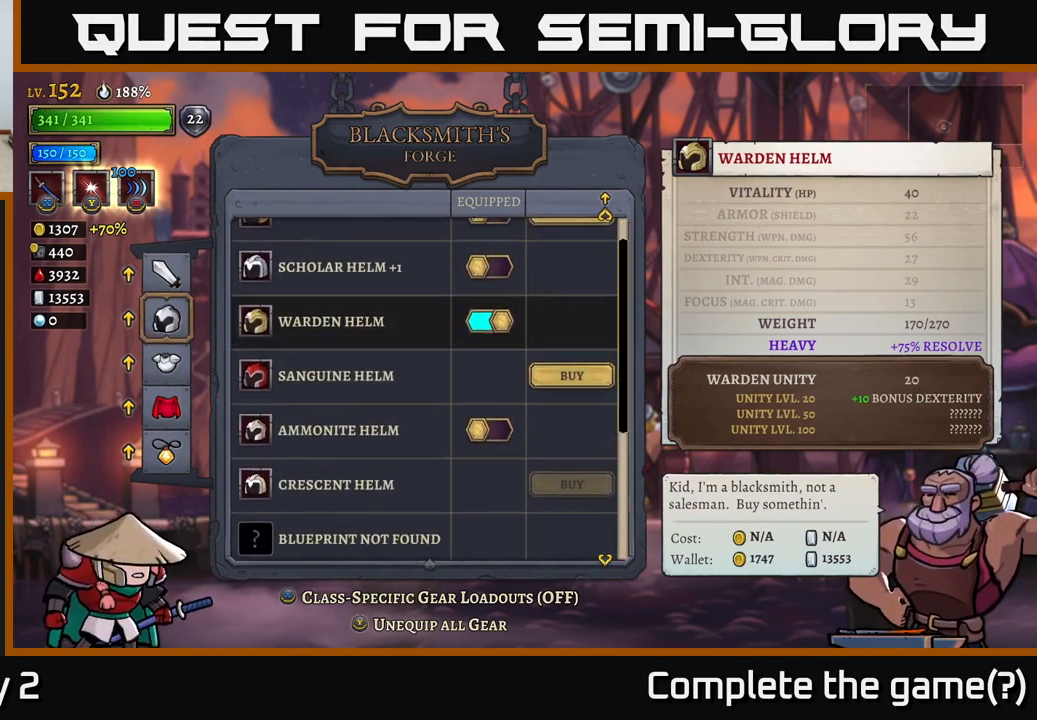
Gameplay with a controller (Xbox layout); each line is a JSON object with the inputs held at the frame after it. "events" lists button and stick changes between this image and that frame as [ms after this image, input, new state], when the widget could be followed in between.
{"buttons": [], "left_stick": "center", "right_stick": "center", "events": [[367, "left_stick", "down"], [467, "left_stick", "center"]]}
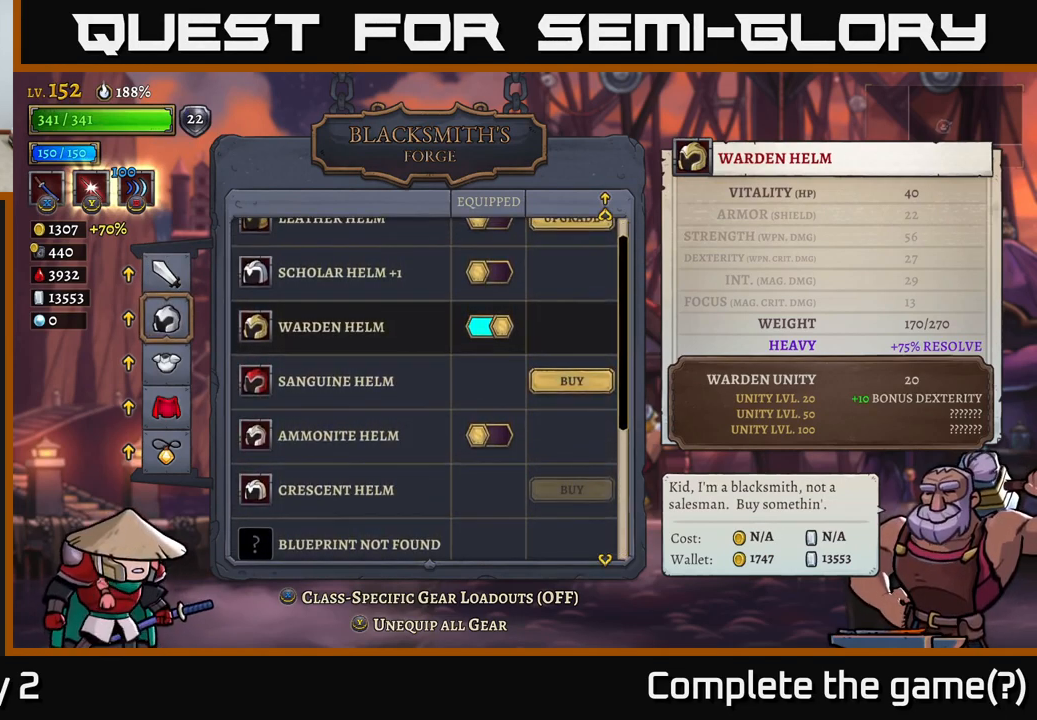
{"buttons": [], "left_stick": "up", "right_stick": "center", "events": [[100, "left_stick", "down"], [250, "left_stick", "center"], [466, "left_stick", "up"]]}
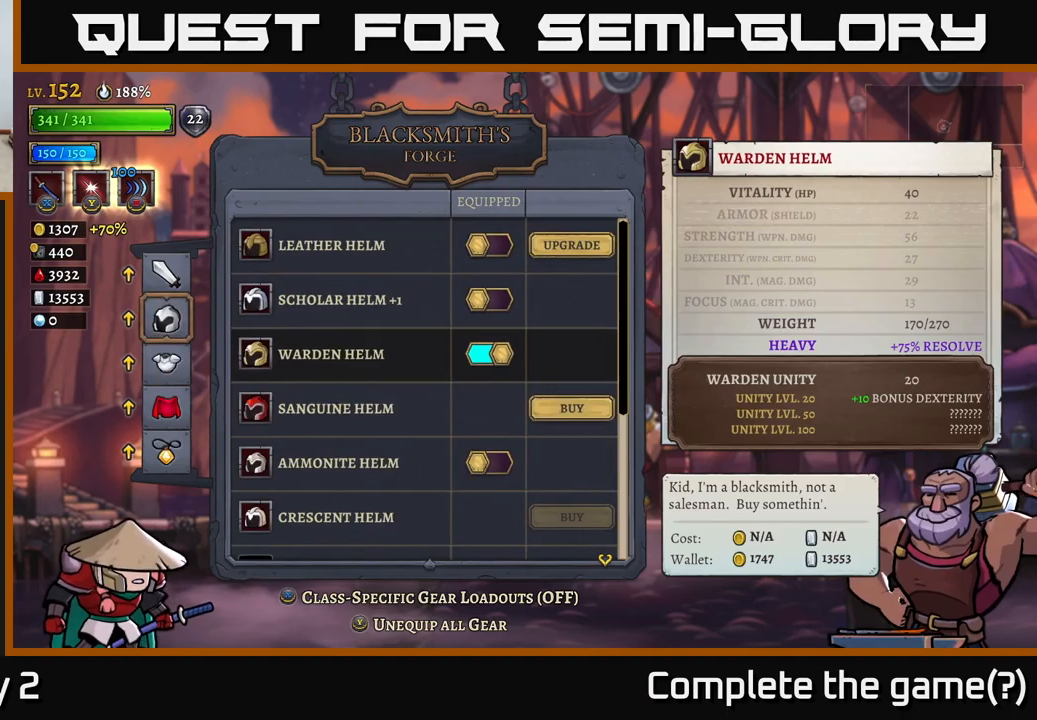
{"buttons": [], "left_stick": "center", "right_stick": "center", "events": [[100, "left_stick", "center"]]}
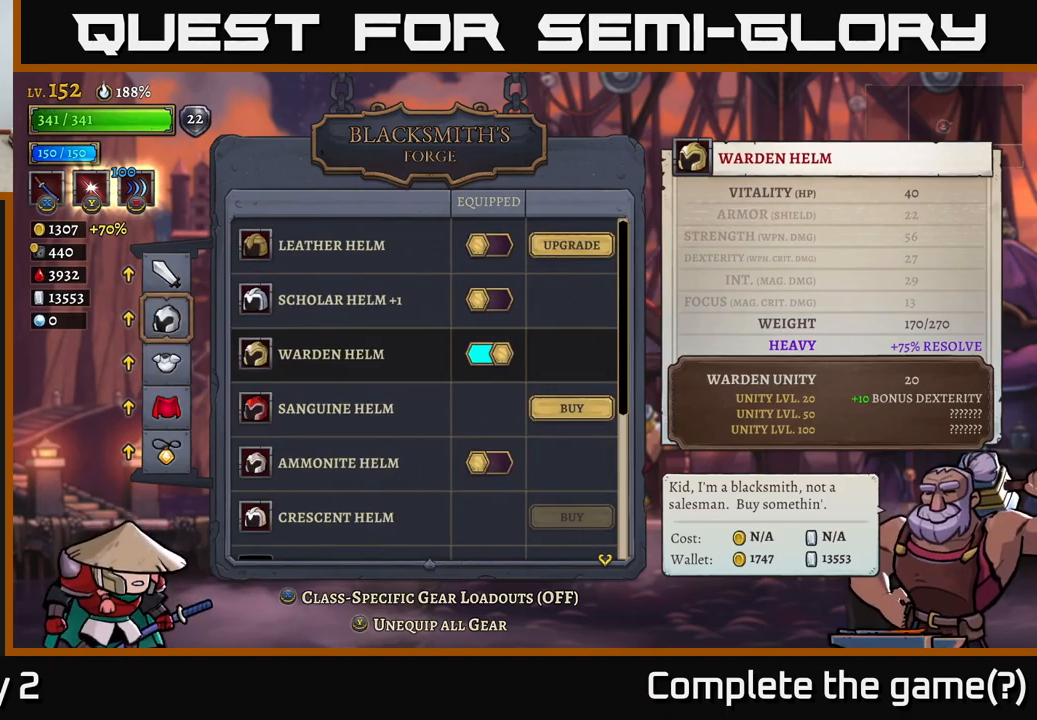
{"buttons": [], "left_stick": "center", "right_stick": "center", "events": [[334, "A", "down"], [417, "A", "up"]]}
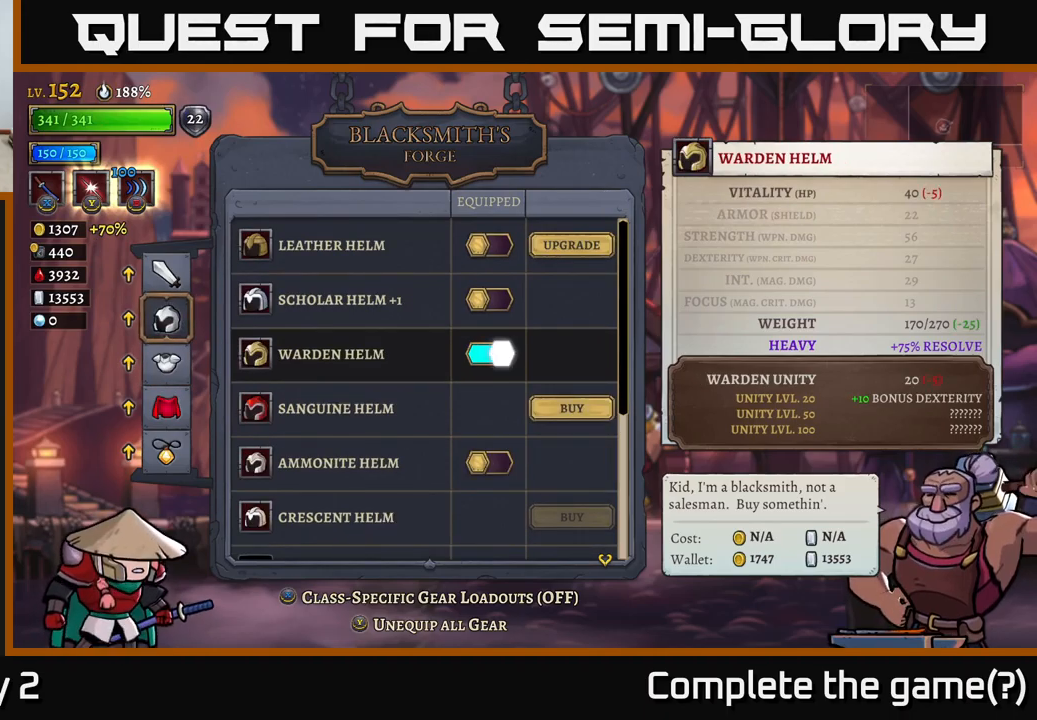
{"buttons": [], "left_stick": "center", "right_stick": "center", "events": [[100, "left_stick", "down"], [234, "left_stick", "center"], [317, "left_stick", "down"], [434, "left_stick", "center"]]}
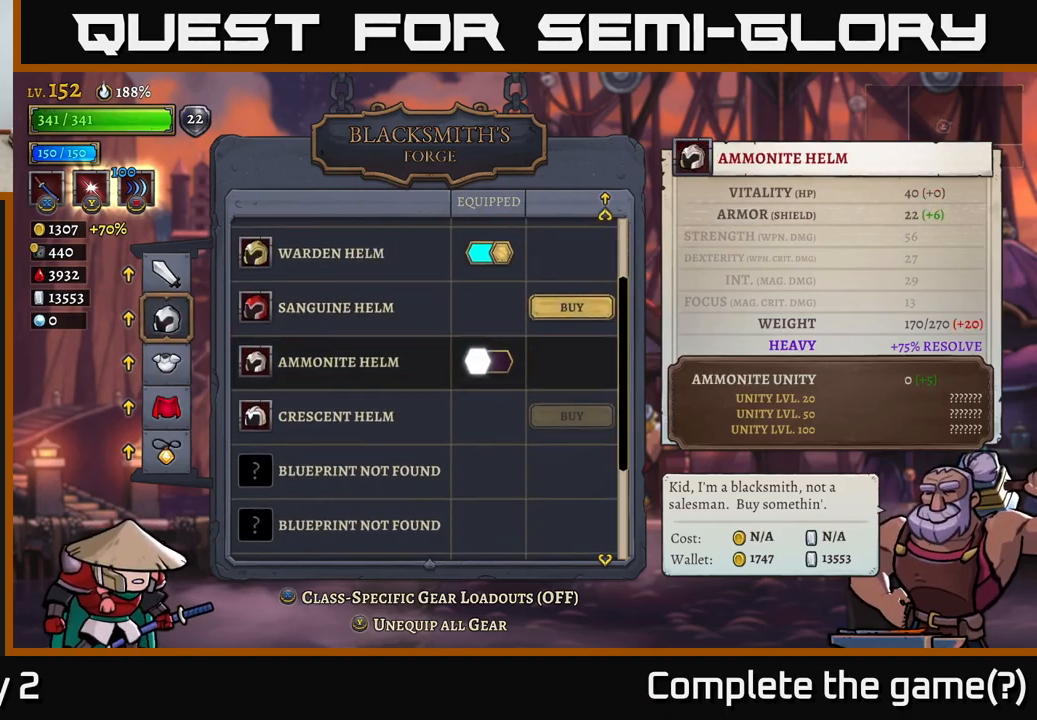
{"buttons": [], "left_stick": "center", "right_stick": "center", "events": [[50, "left_stick", "down"], [150, "left_stick", "center"]]}
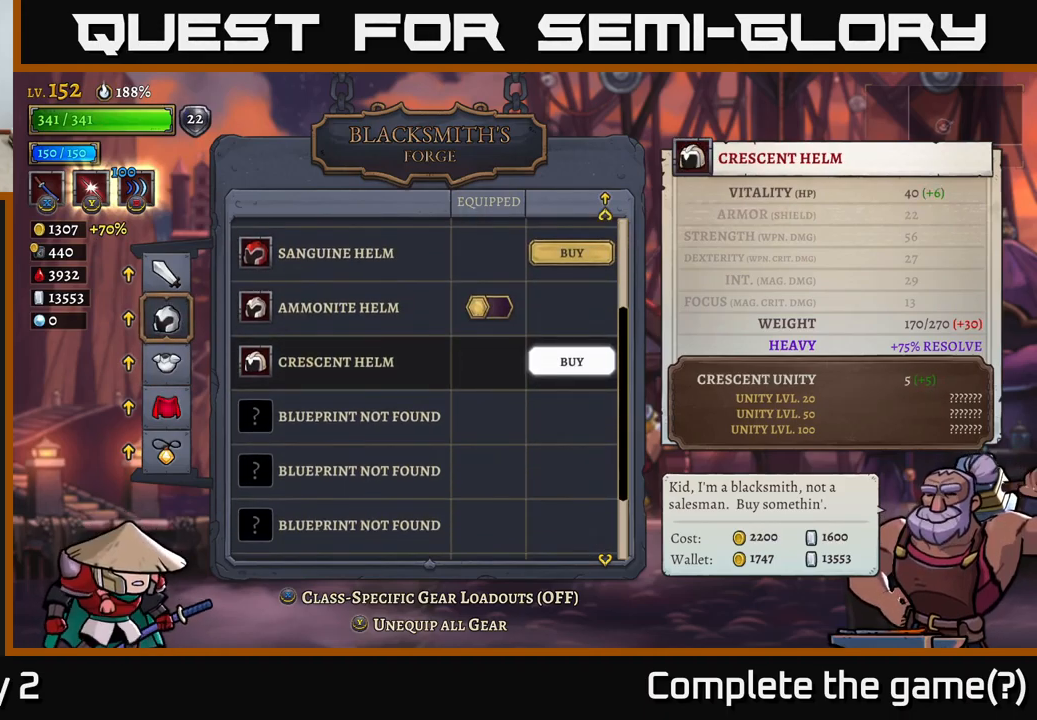
{"buttons": [], "left_stick": "center", "right_stick": "center", "events": []}
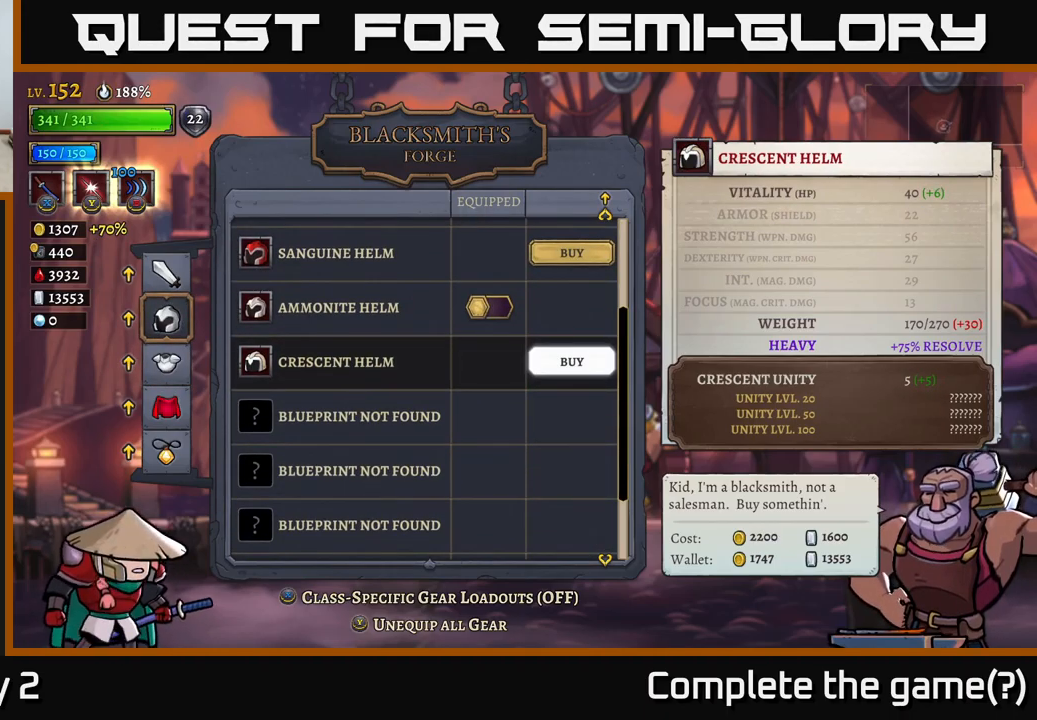
{"buttons": [], "left_stick": "center", "right_stick": "center", "events": []}
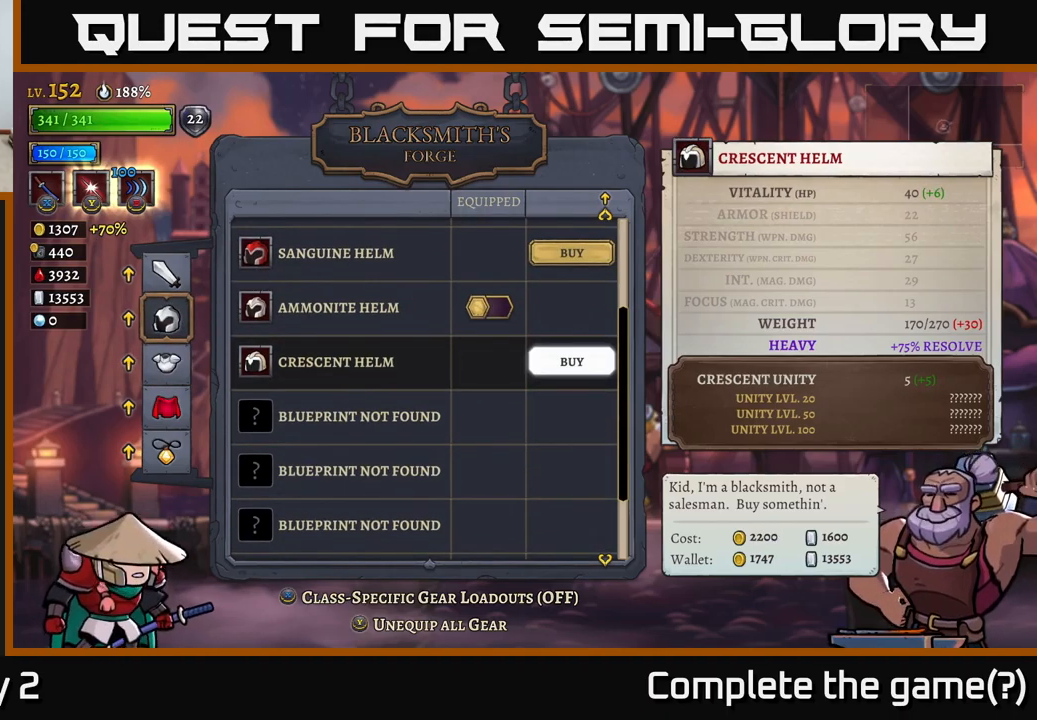
{"buttons": [], "left_stick": "center", "right_stick": "center", "events": []}
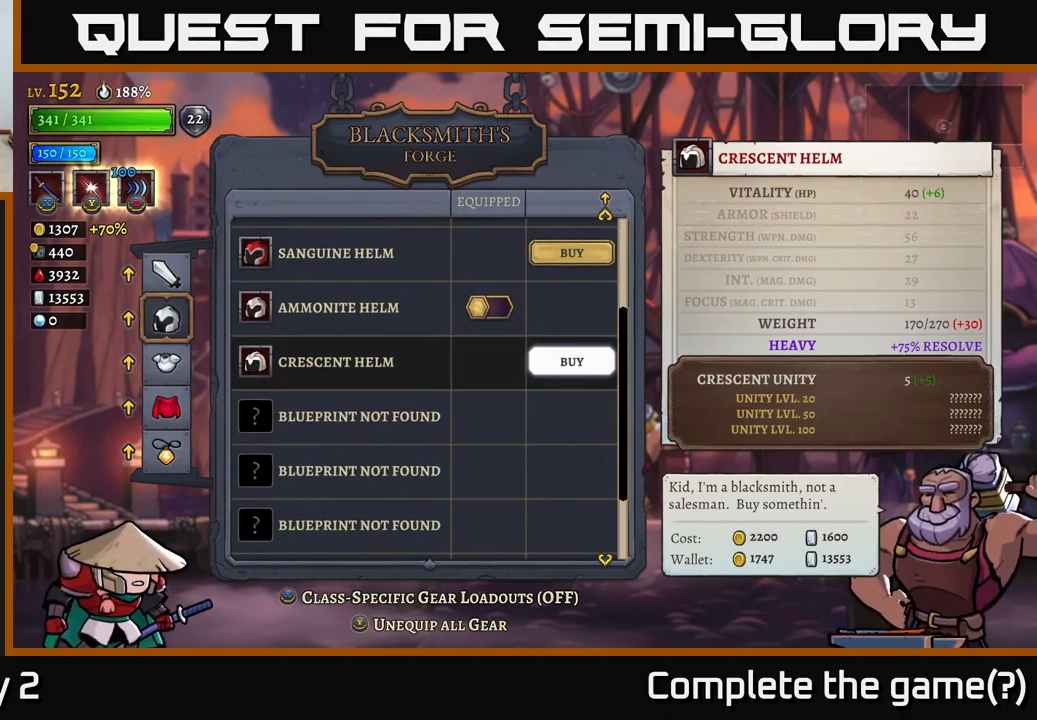
{"buttons": [], "left_stick": "center", "right_stick": "center", "events": []}
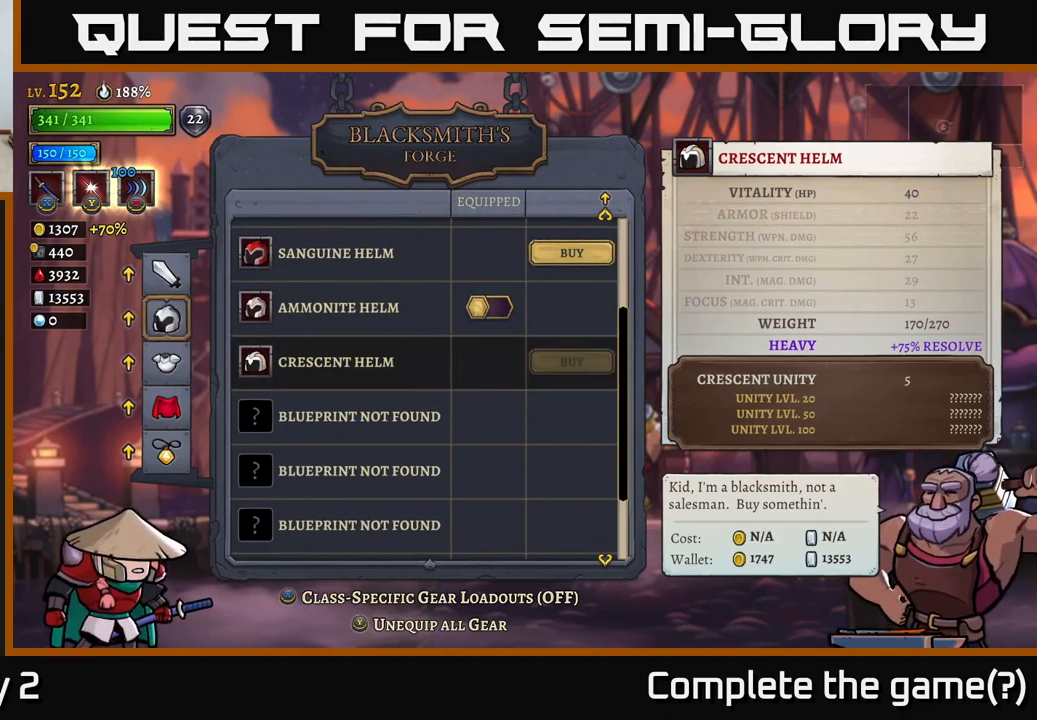
{"buttons": [], "left_stick": "center", "right_stick": "center", "events": [[34, "B", "down"], [100, "B", "up"], [400, "B", "down"], [467, "B", "up"]]}
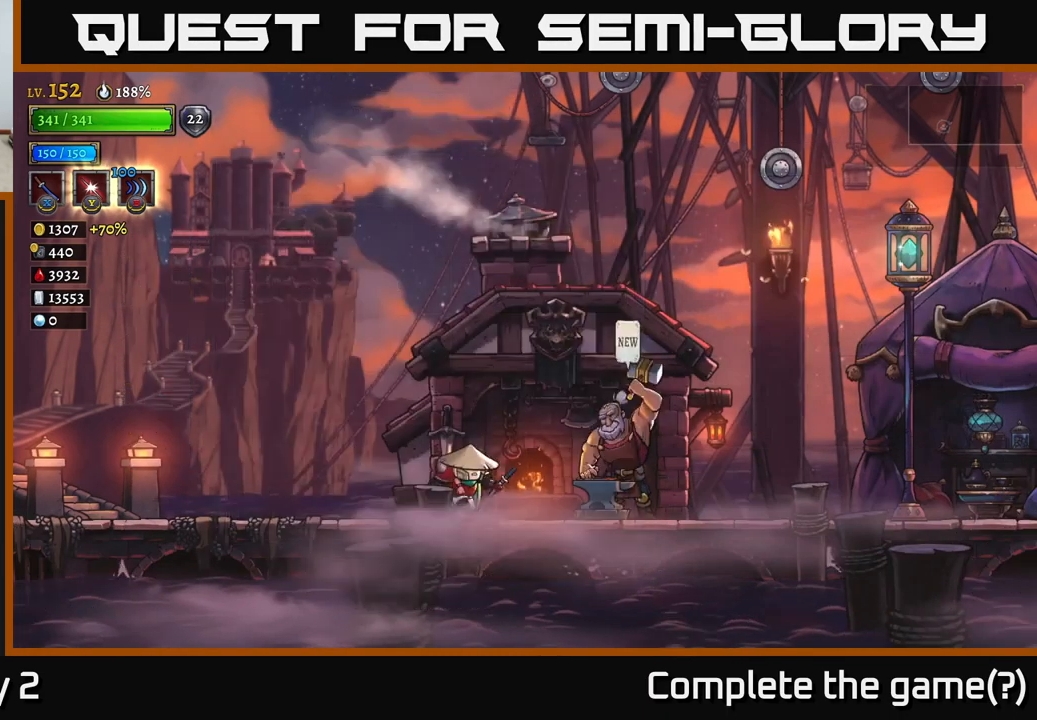
{"buttons": ["R2"], "left_stick": "right", "right_stick": "center", "events": [[17, "left_stick", "right"], [334, "R2", "down"]]}
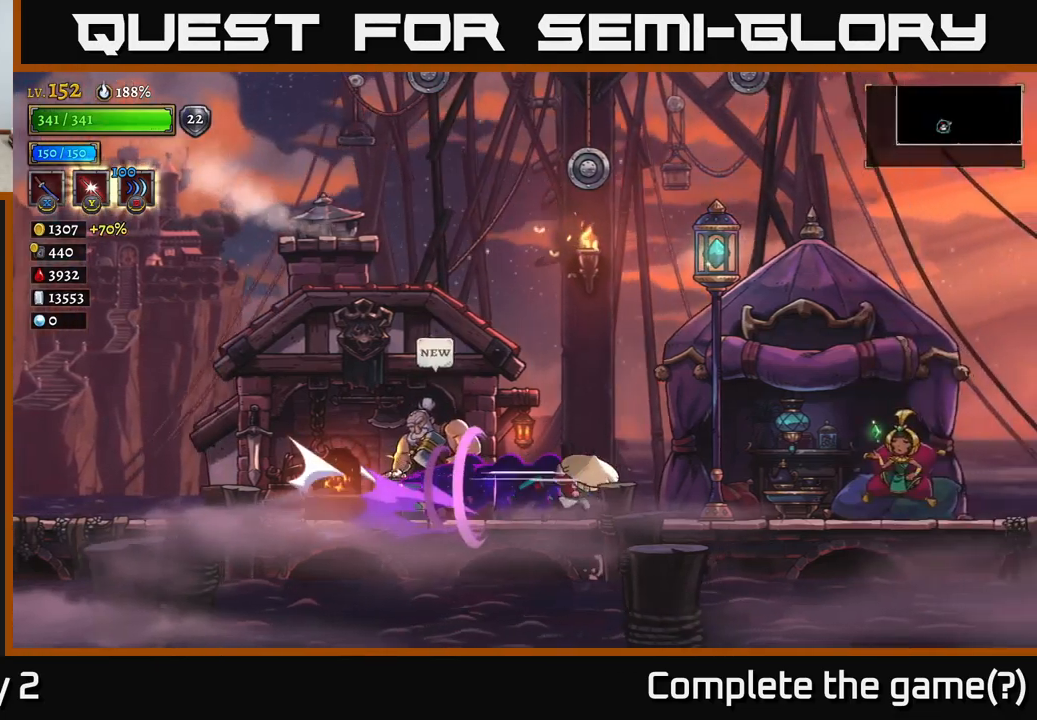
{"buttons": [], "left_stick": "right", "right_stick": "center", "events": [[483, "R2", "up"]]}
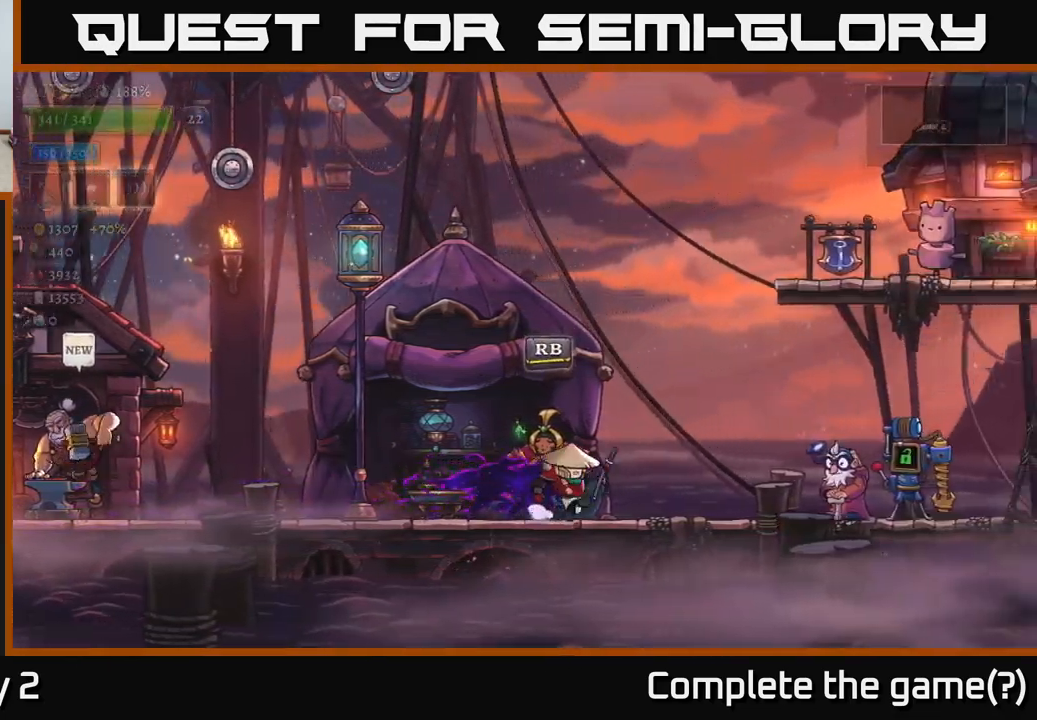
{"buttons": ["R2"], "left_stick": "right", "right_stick": "center", "events": [[67, "R2", "down"]]}
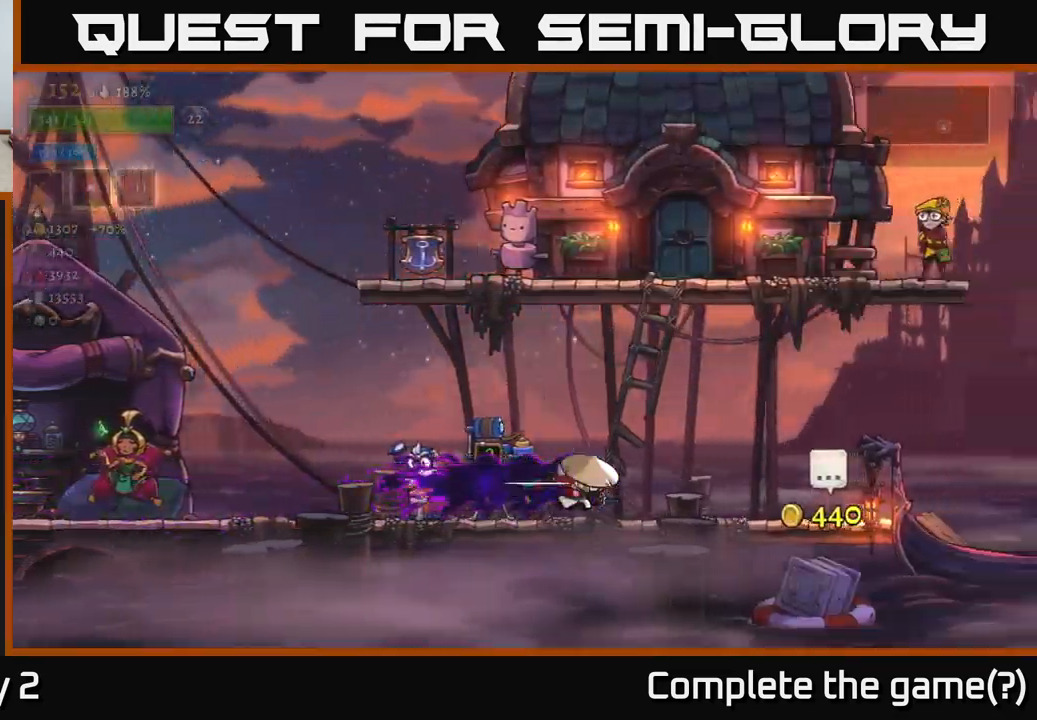
{"buttons": ["R2"], "left_stick": "right", "right_stick": "center", "events": [[133, "R2", "up"], [267, "R2", "down"]]}
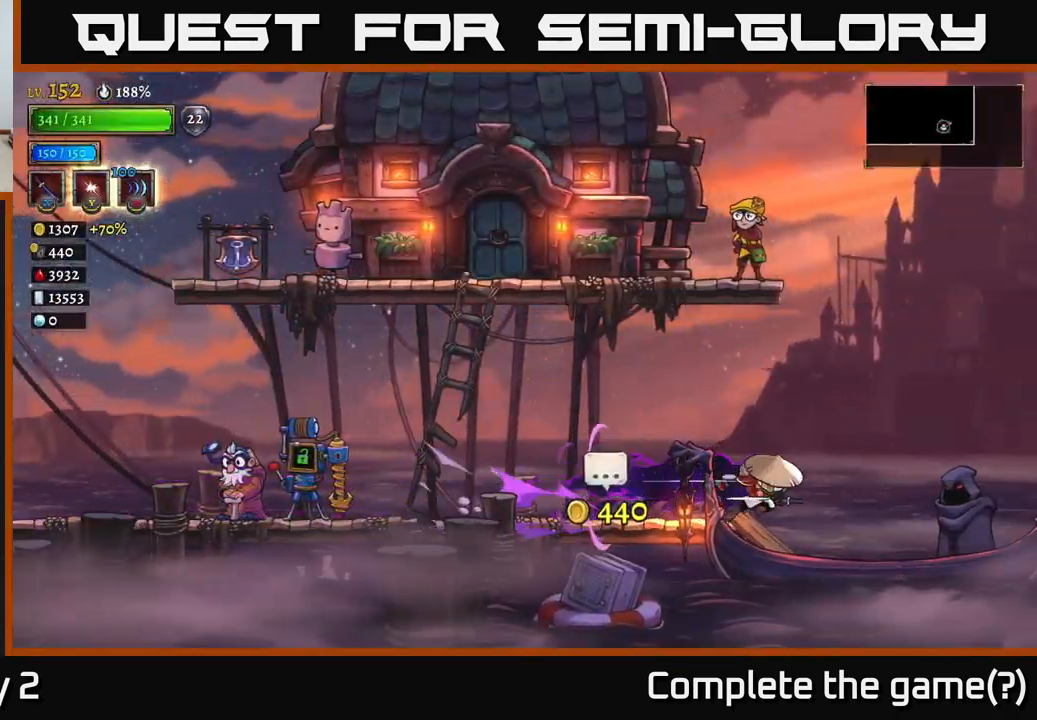
{"buttons": [], "left_stick": "left", "right_stick": "center", "events": [[67, "R2", "up"], [100, "left_stick", "left"]]}
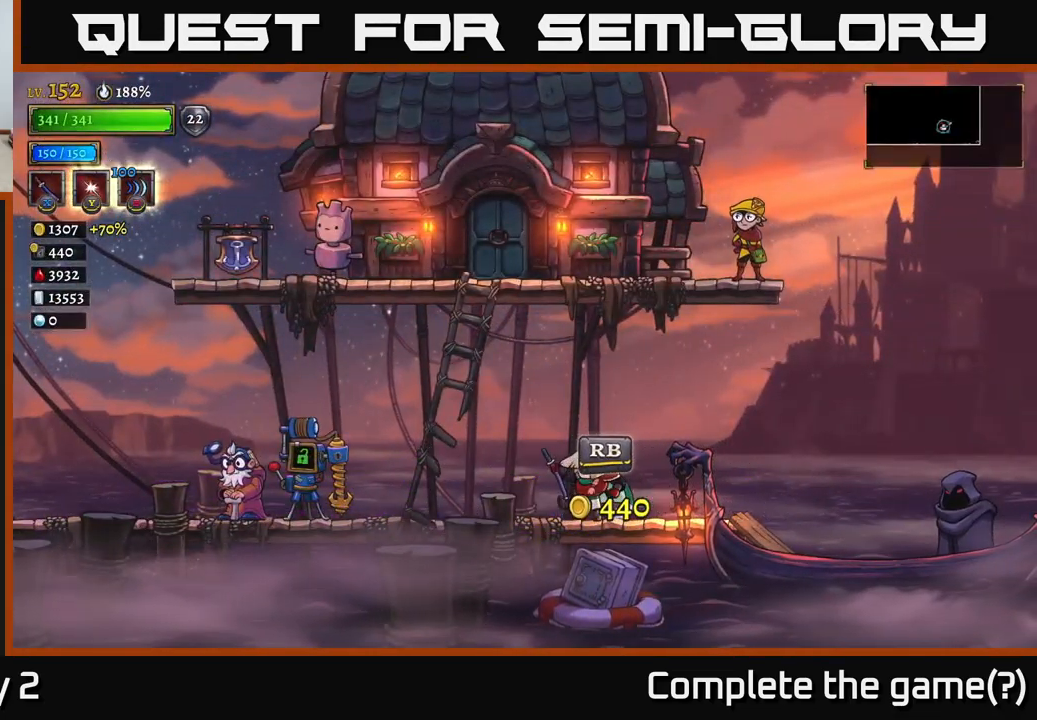
{"buttons": ["A"], "left_stick": "center", "right_stick": "center", "events": [[50, "R1", "down"], [50, "left_stick", "center"], [183, "R1", "up"], [433, "A", "down"]]}
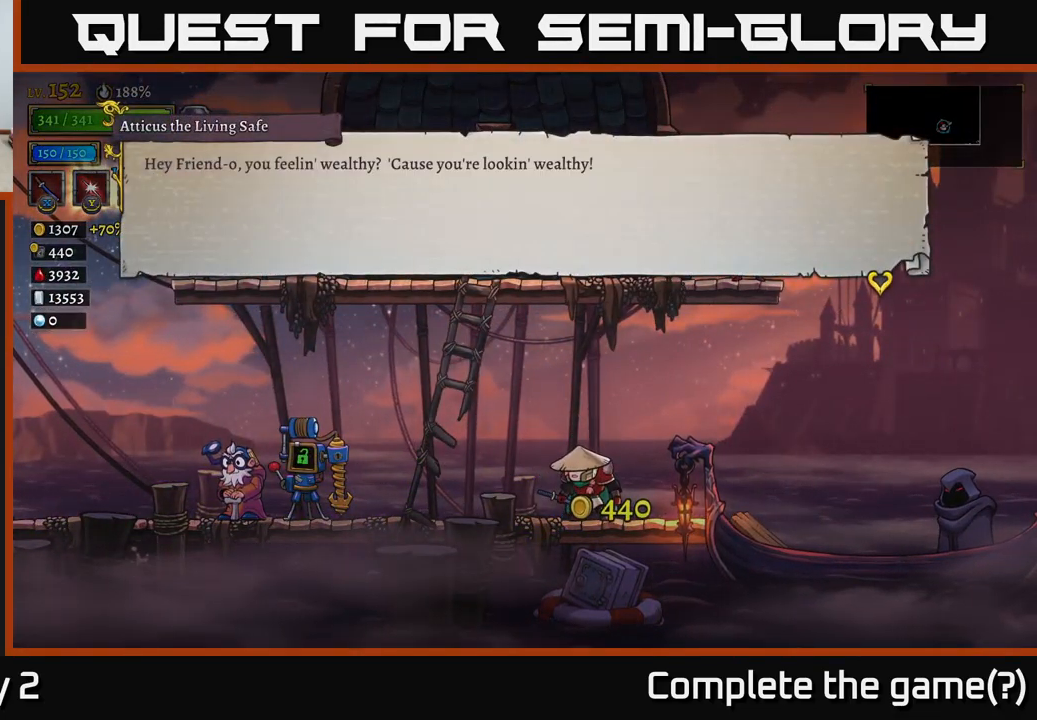
{"buttons": [], "left_stick": "center", "right_stick": "center", "events": [[133, "A", "up"]]}
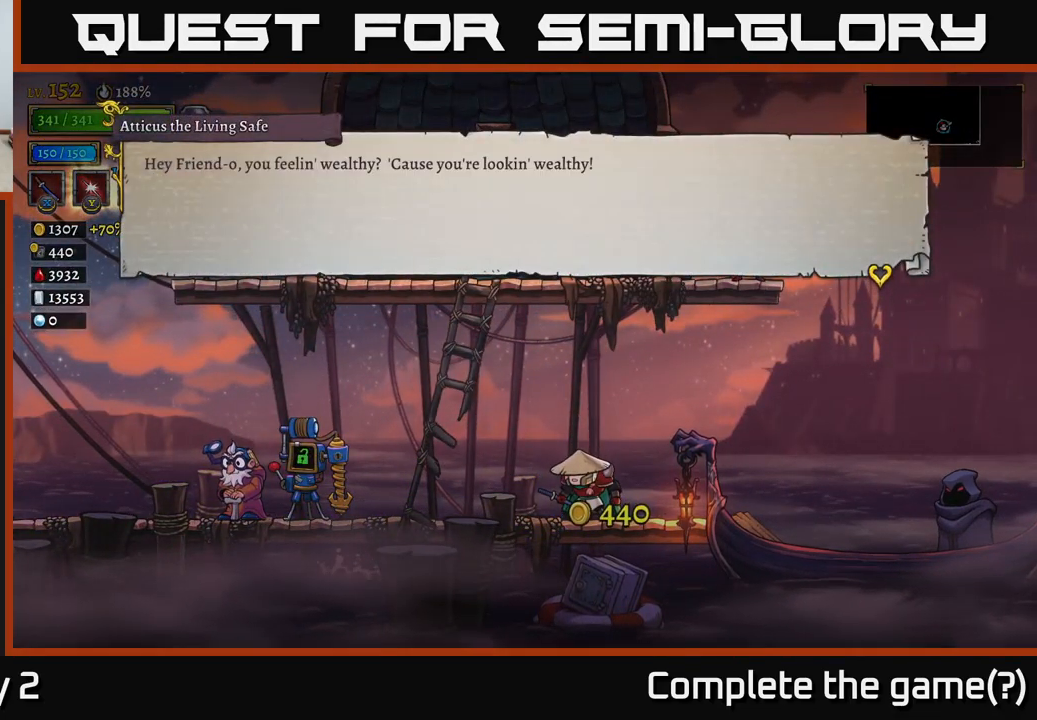
{"buttons": [], "left_stick": "center", "right_stick": "center", "events": [[333, "A", "down"], [500, "A", "up"]]}
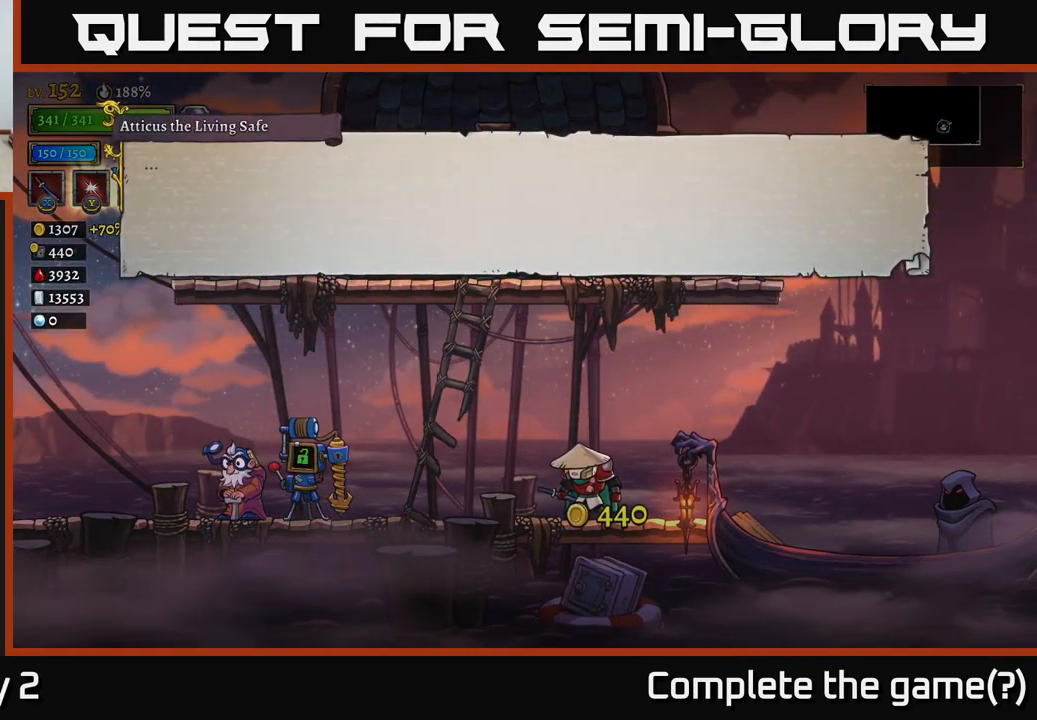
{"buttons": [], "left_stick": "center", "right_stick": "center", "events": [[133, "A", "down"], [350, "A", "up"]]}
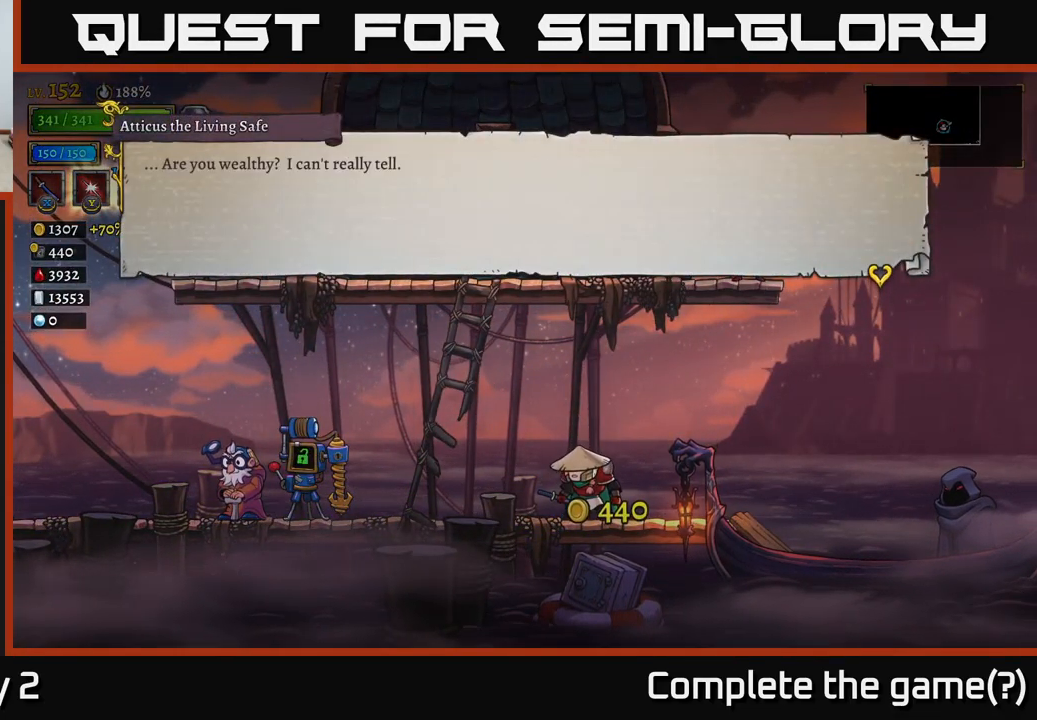
{"buttons": [], "left_stick": "center", "right_stick": "center", "events": [[283, "A", "down"], [467, "A", "up"]]}
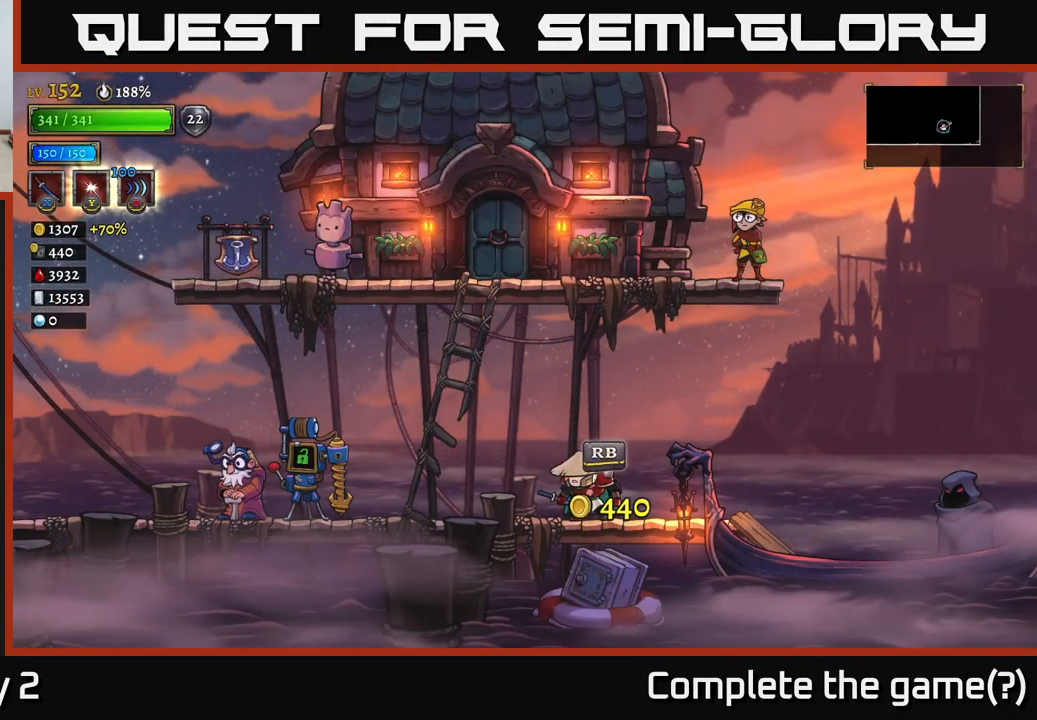
{"buttons": [], "left_stick": "right", "right_stick": "center", "events": [[217, "left_stick", "right"], [284, "R2", "down"], [500, "R2", "up"]]}
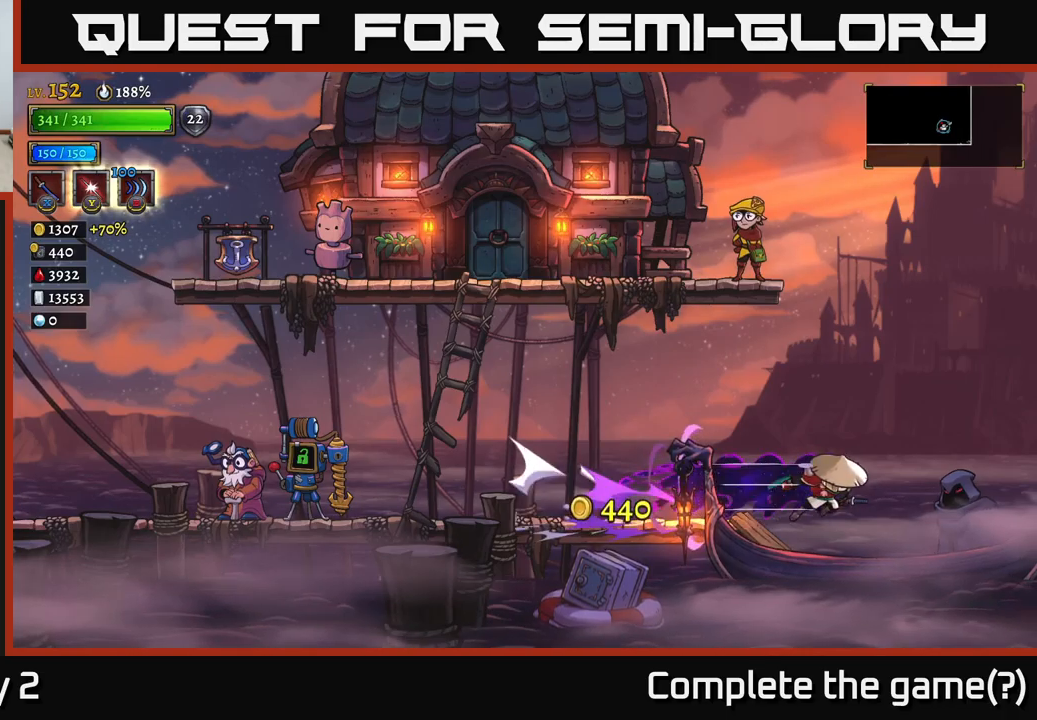
{"buttons": ["R1"], "left_stick": "center", "right_stick": "center", "events": [[217, "left_stick", "center"], [467, "R1", "down"]]}
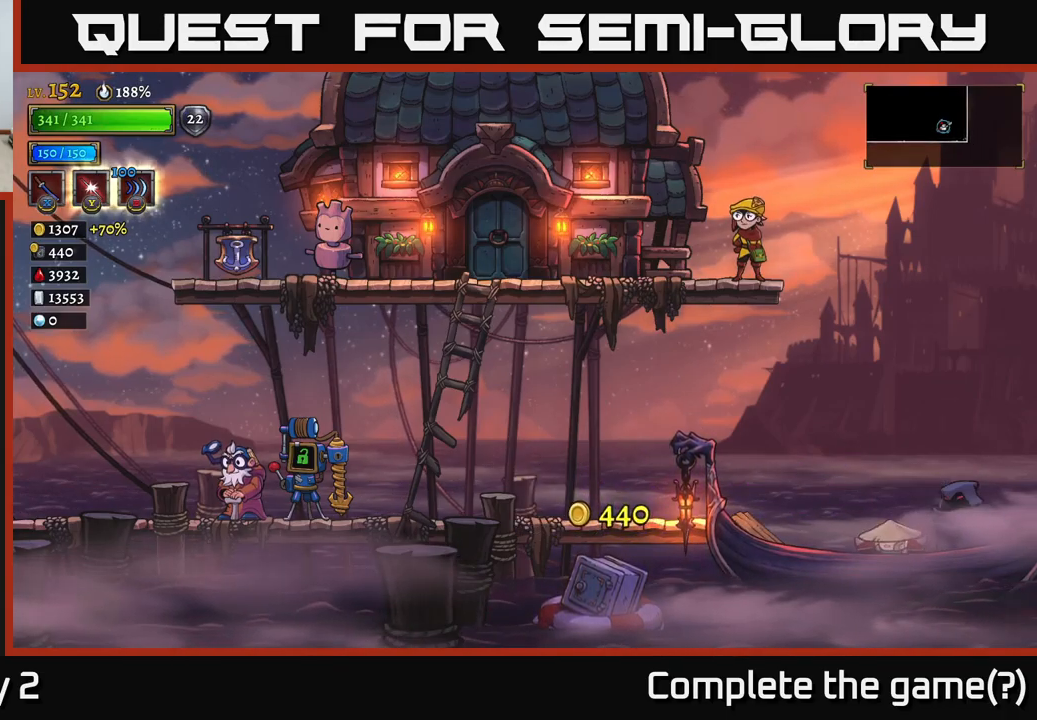
{"buttons": [], "left_stick": "center", "right_stick": "center", "events": [[67, "R1", "up"]]}
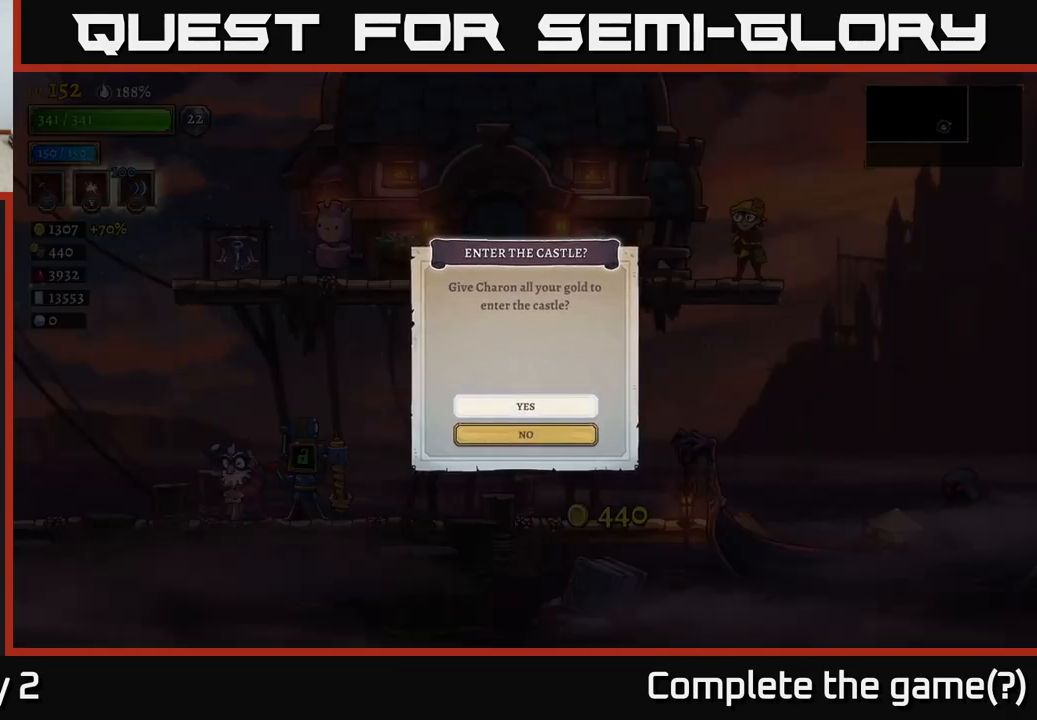
{"buttons": [], "left_stick": "center", "right_stick": "center", "events": [[334, "A", "down"], [417, "A", "up"]]}